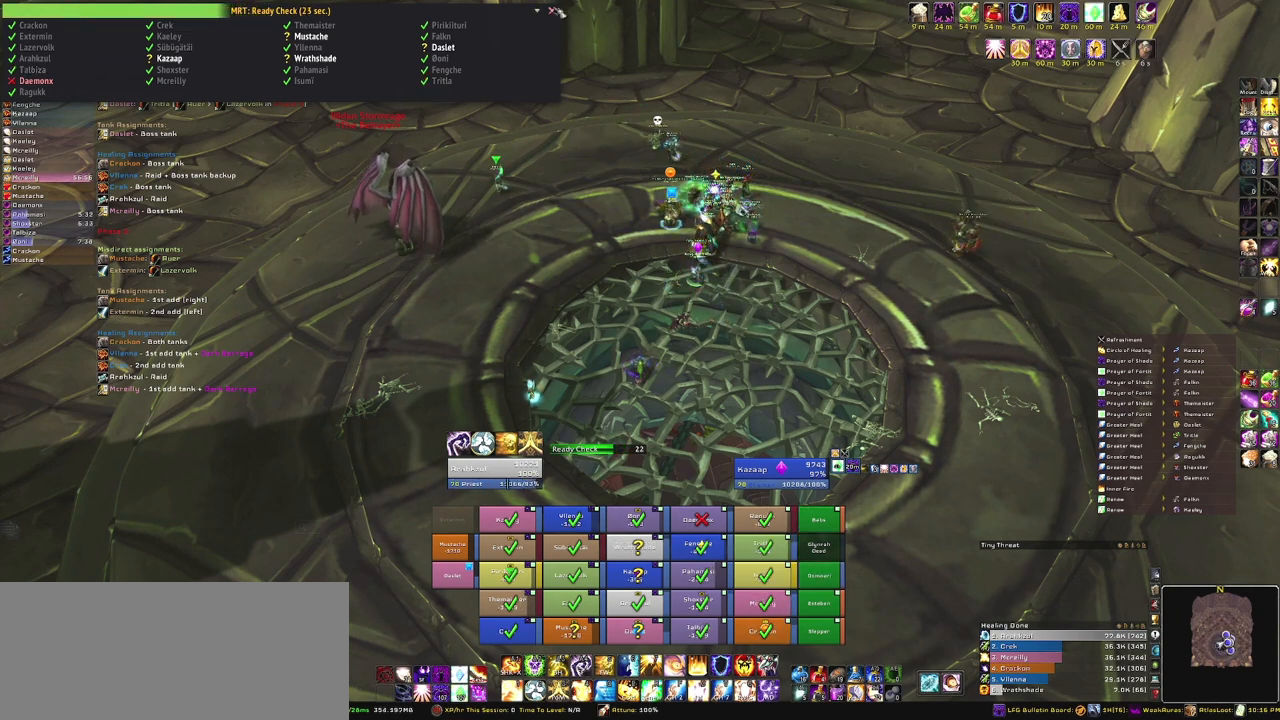
Gameplay with keyboard and mouse; each line is a JSON object with the keys and mouse buttons held at the frame after it. "events" lists presses ("down") and releases ("up") of "1", "2", "3", "4", "5", "a", "alt", "b", "c", "ctrl", "d", "e", "f", "g", "q", "r", "s", "shift", "space", "t", "tab", "tilde", "v", "w", "x", "z", "mouse_left", "mouse_wheel", "mouse_right", "mouse_mb4" and "mouse_mb5" between this image and that frame as [ms after this image, input, new state], when the widget could be followed in between. "mouse_left", "mouse_wheel", "mouse_right", "mouse_mb4", "mouse_mb5" = the "left", "wheel", "right", "mb4", "mb5" buttons of the "mouse" list. No other keys are recorded. "wheel" means that the mouse wheel is clicked or scrolled. Mouse movement is not recorded.
{"keys": [], "mouse": [], "events": [[67, "mouse_left", "down"], [167, "mouse_left", "up"]]}
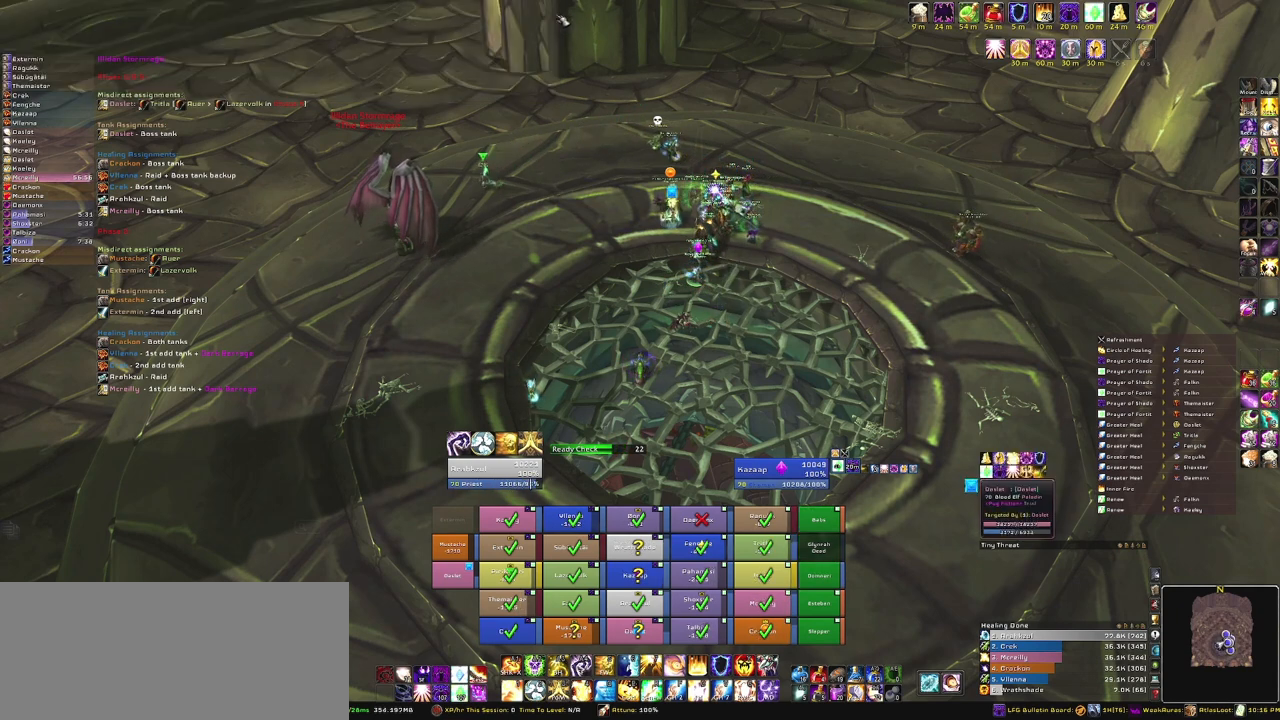
{"keys": [], "mouse": ["right"], "events": [[367, "mouse_right", "down"]]}
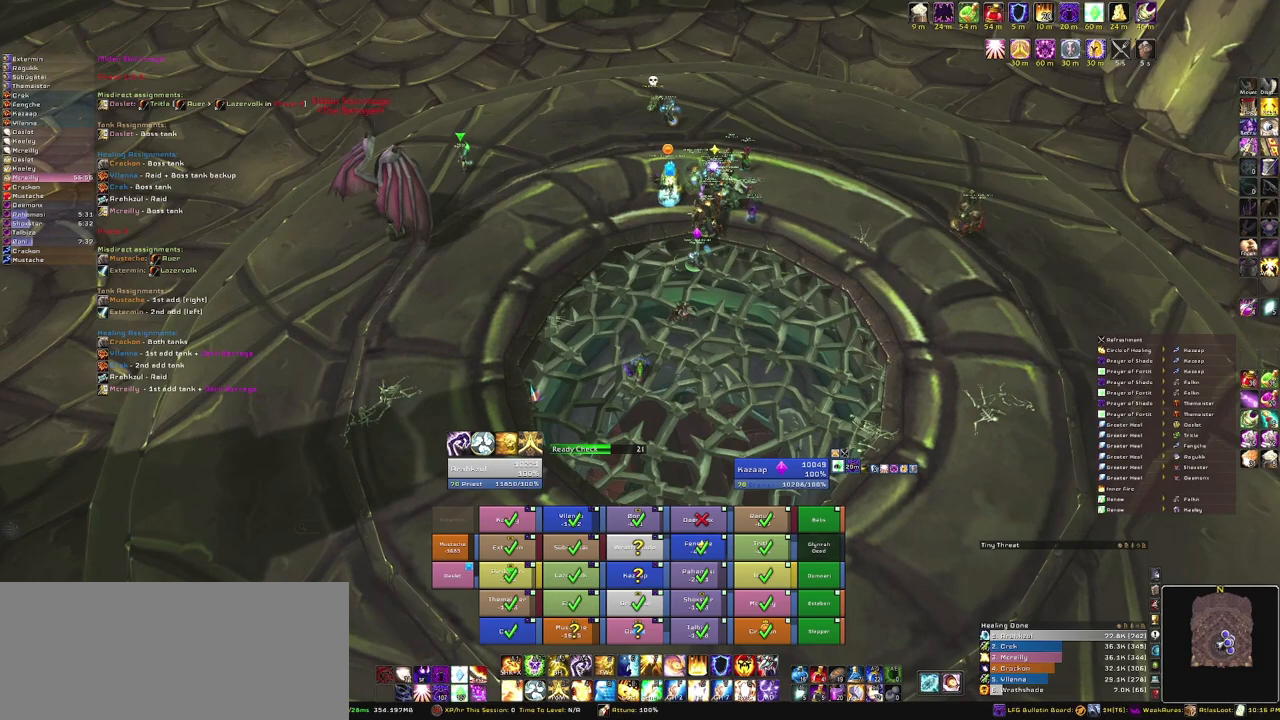
{"keys": [], "mouse": [], "events": [[300, "mouse_right", "up"]]}
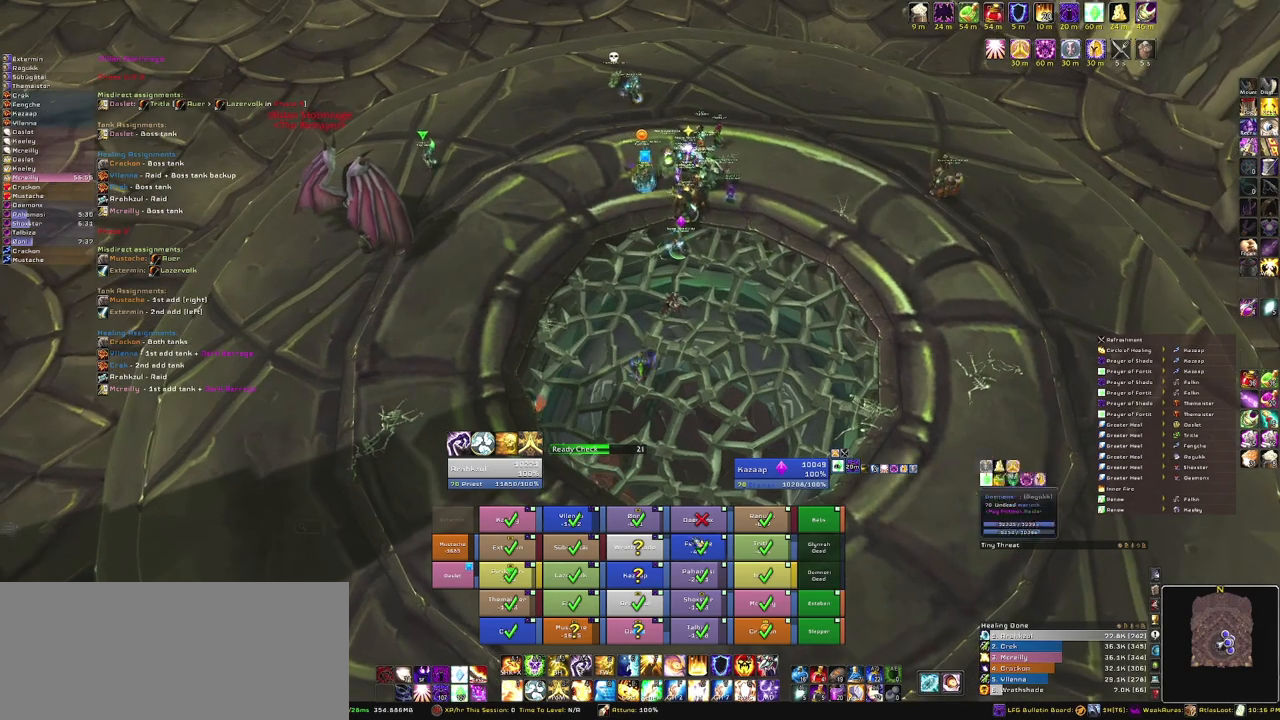
{"keys": [], "mouse": [], "events": []}
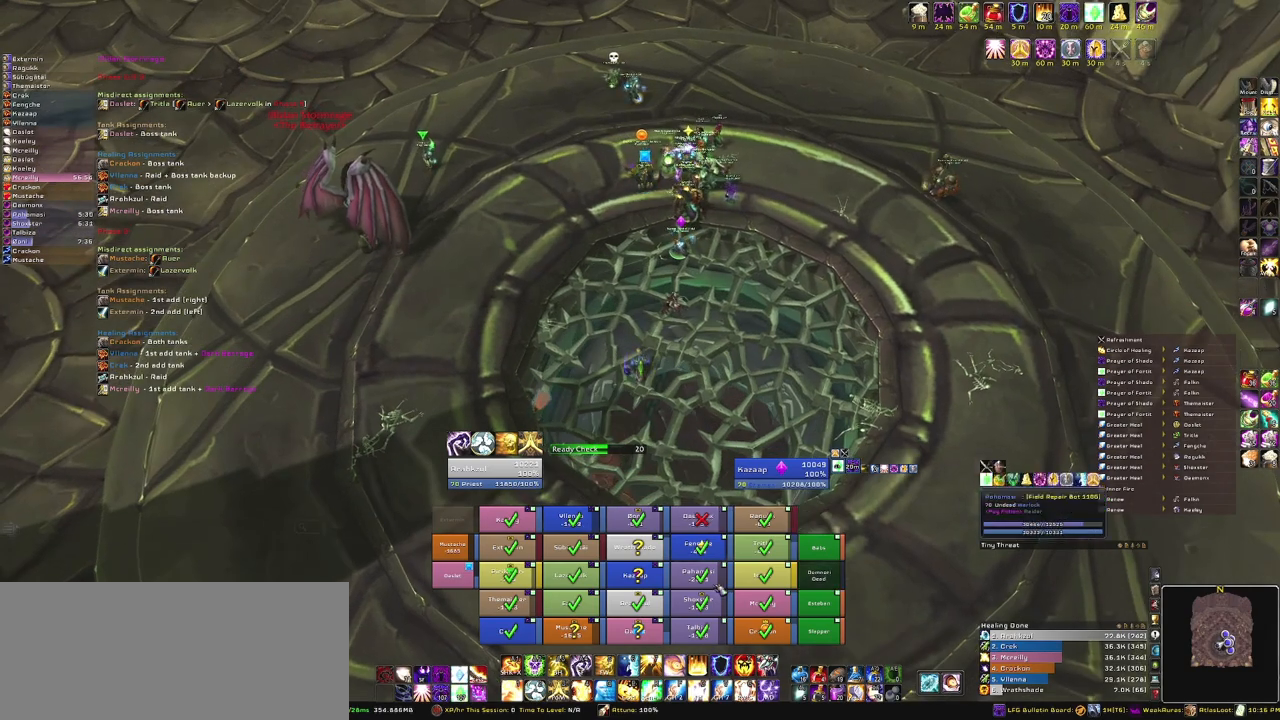
{"keys": [], "mouse": [], "events": [[167, "e", "down"], [334, "e", "up"]]}
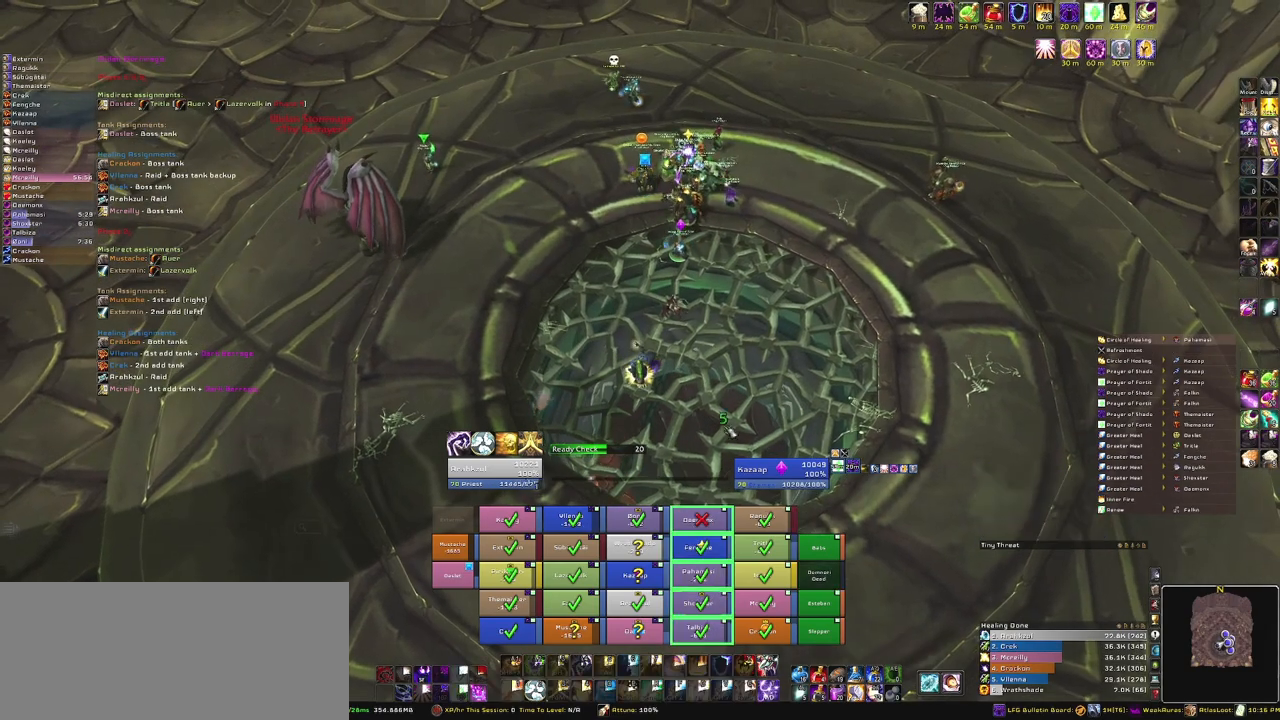
{"keys": ["w"], "mouse": [], "events": [[66, "mouse_right", "down"], [100, "d", "down"], [400, "d", "up"], [400, "mouse_right", "up"], [400, "w", "down"]]}
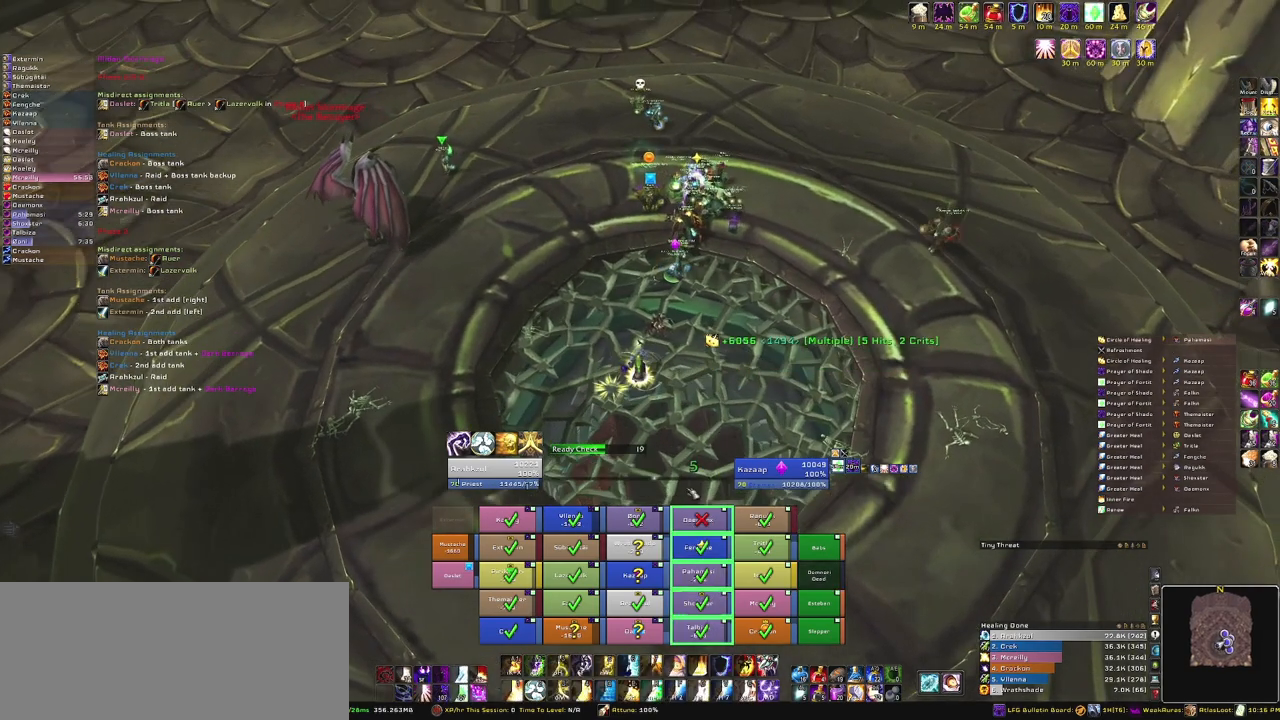
{"keys": ["d"], "mouse": ["right"], "events": [[367, "mouse_right", "down"], [367, "w", "up"], [467, "d", "down"]]}
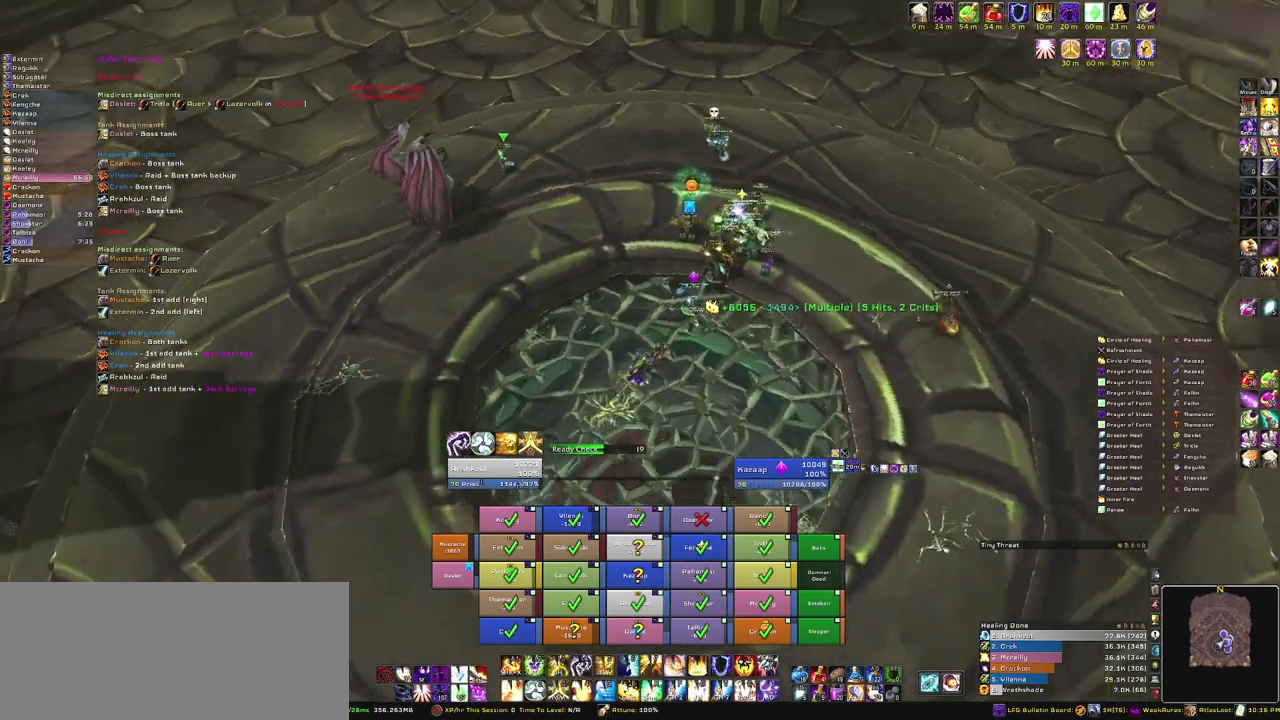
{"keys": ["w"], "mouse": [], "events": [[368, "w", "down"], [468, "d", "up"], [501, "mouse_right", "up"]]}
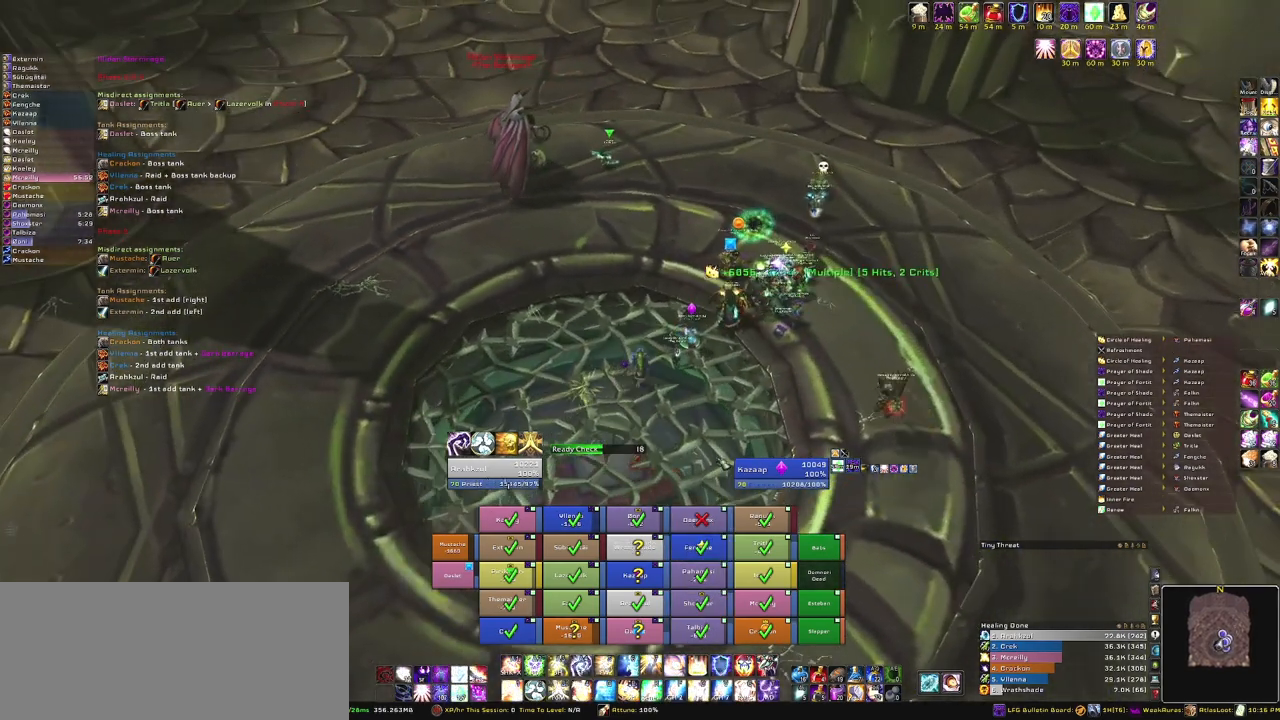
{"keys": [], "mouse": [], "events": [[67, "w", "up"]]}
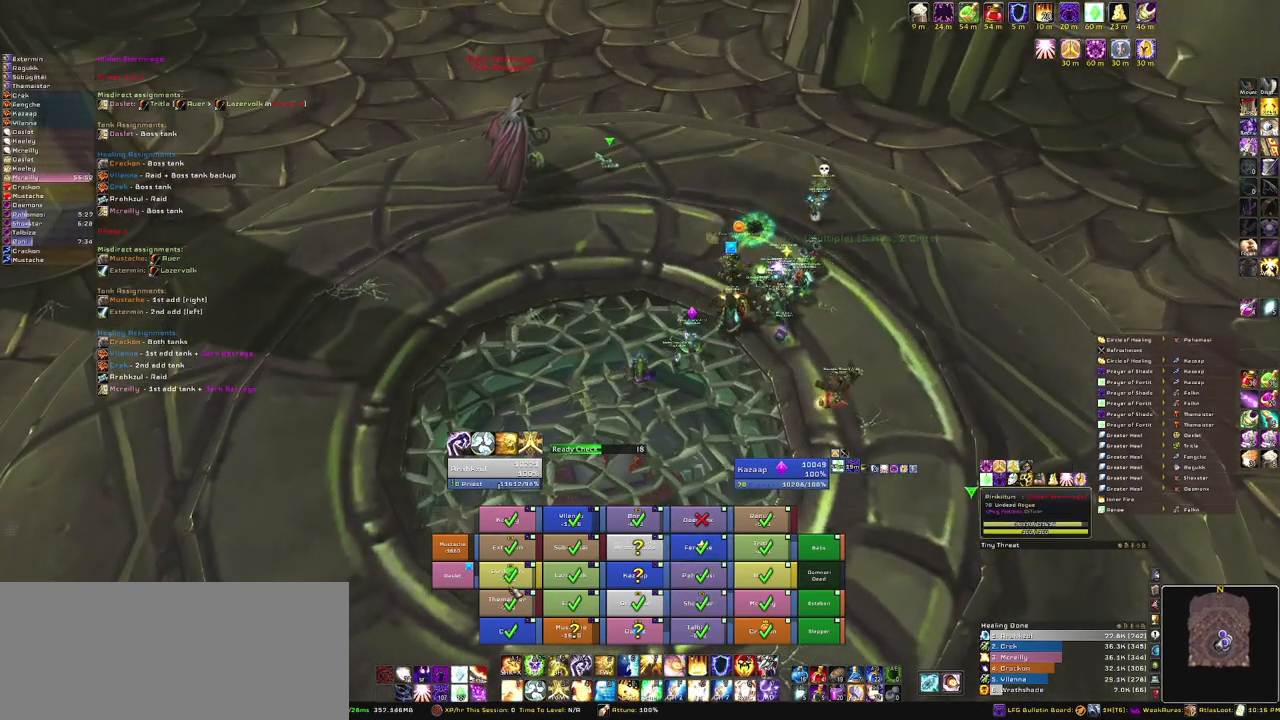
{"keys": ["d"], "mouse": ["right"], "events": [[66, "e", "down"], [200, "e", "up"], [367, "mouse_right", "down"], [400, "d", "down"]]}
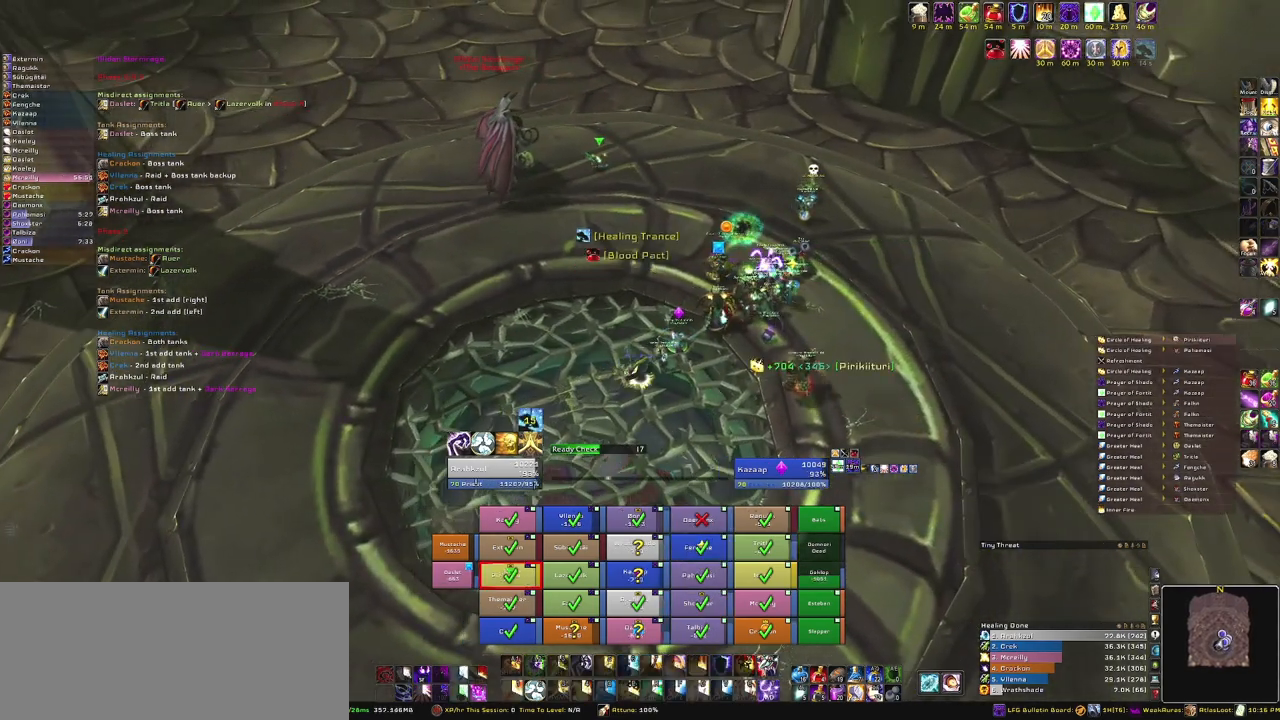
{"keys": ["d"], "mouse": ["right"], "events": []}
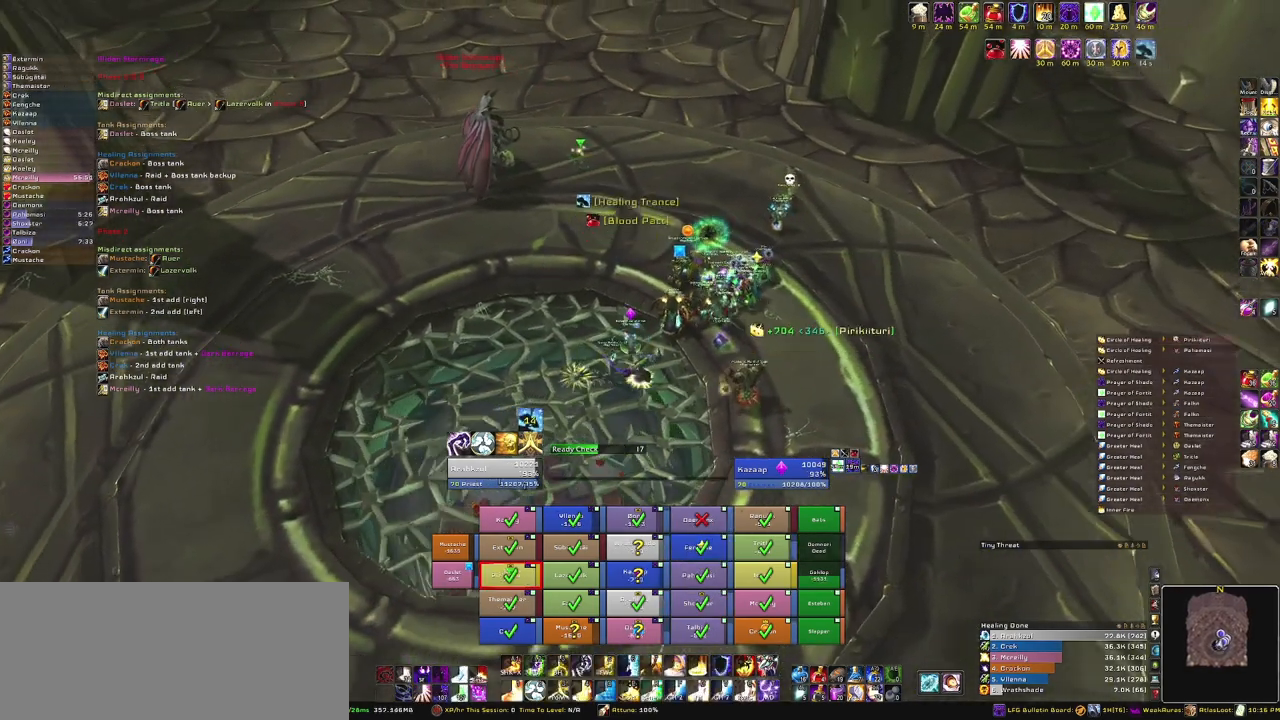
{"keys": ["w"], "mouse": ["right"], "events": [[400, "w", "down"], [500, "d", "up"]]}
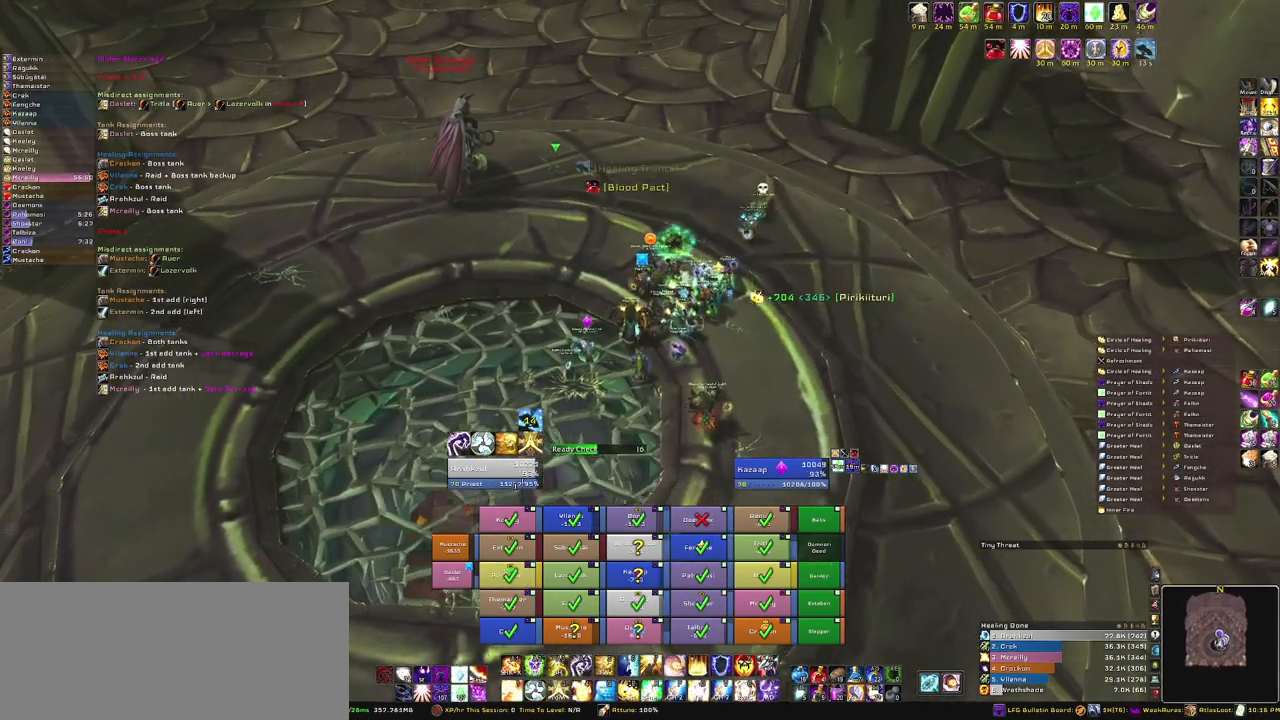
{"keys": [], "mouse": ["right"], "events": [[167, "w", "up"]]}
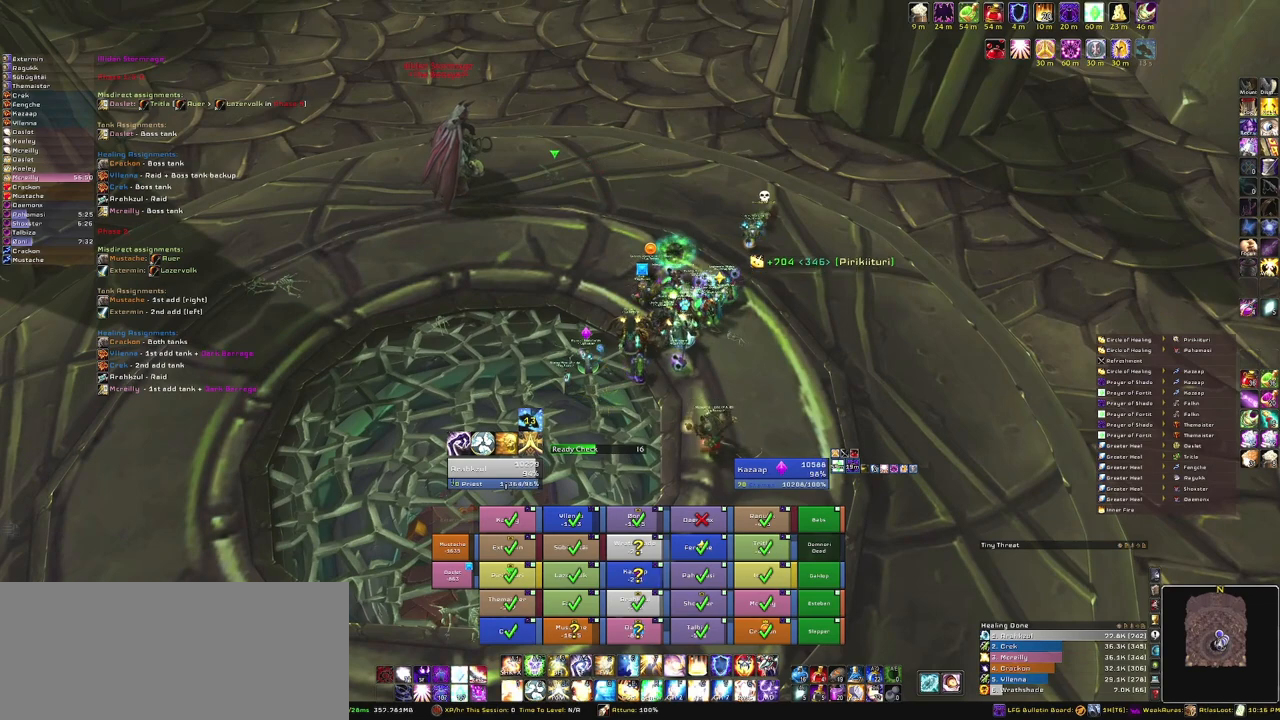
{"keys": [], "mouse": ["right"], "events": []}
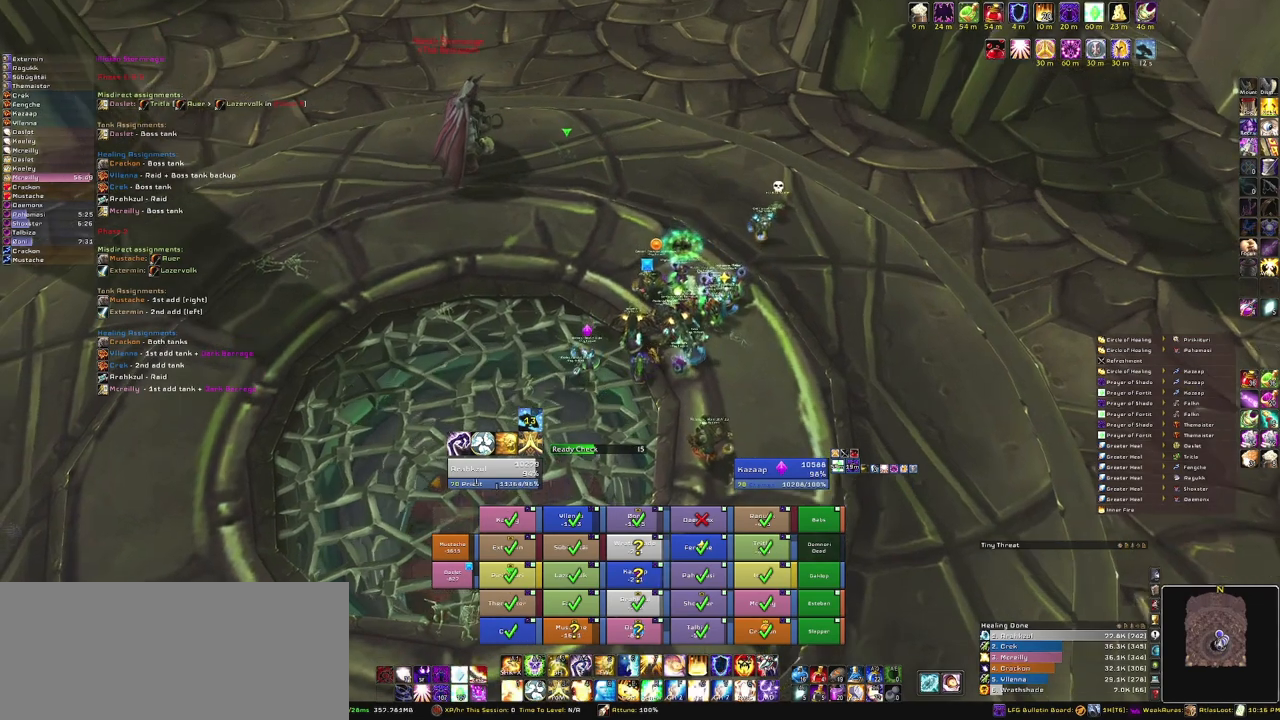
{"keys": ["w"], "mouse": [], "events": [[200, "w", "down"], [334, "mouse_right", "up"]]}
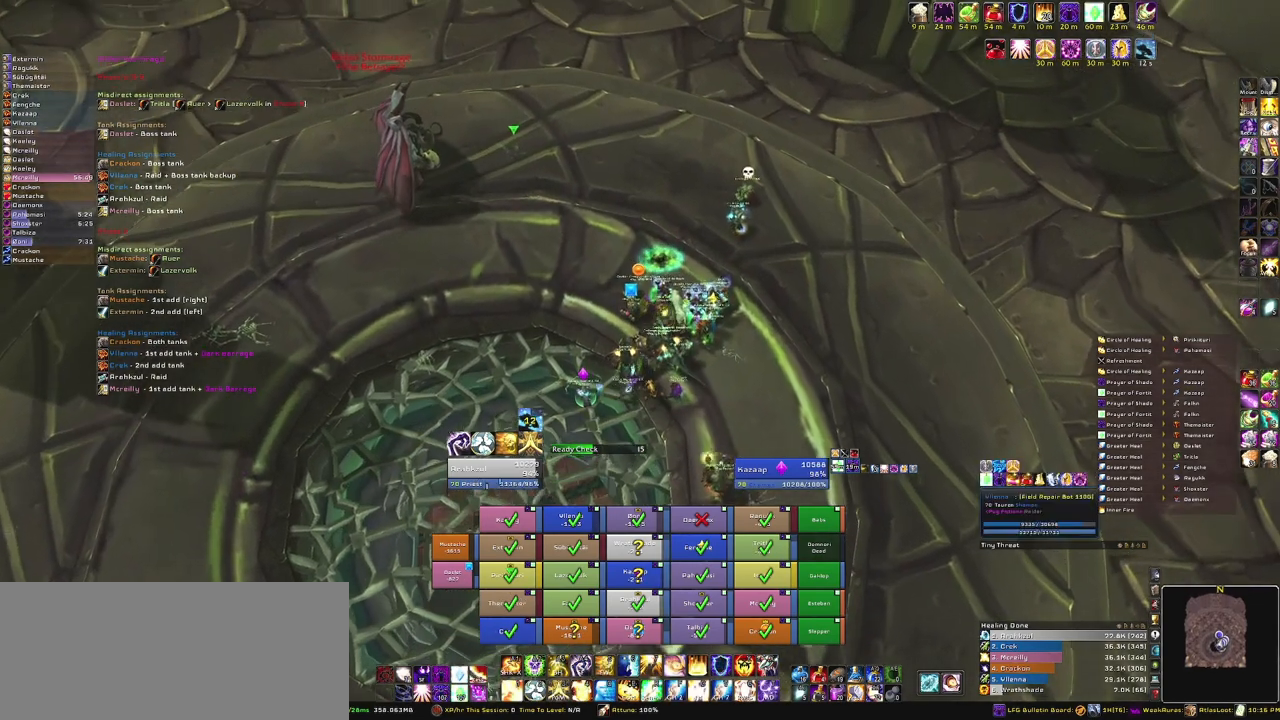
{"keys": [], "mouse": [], "events": [[468, "w", "up"]]}
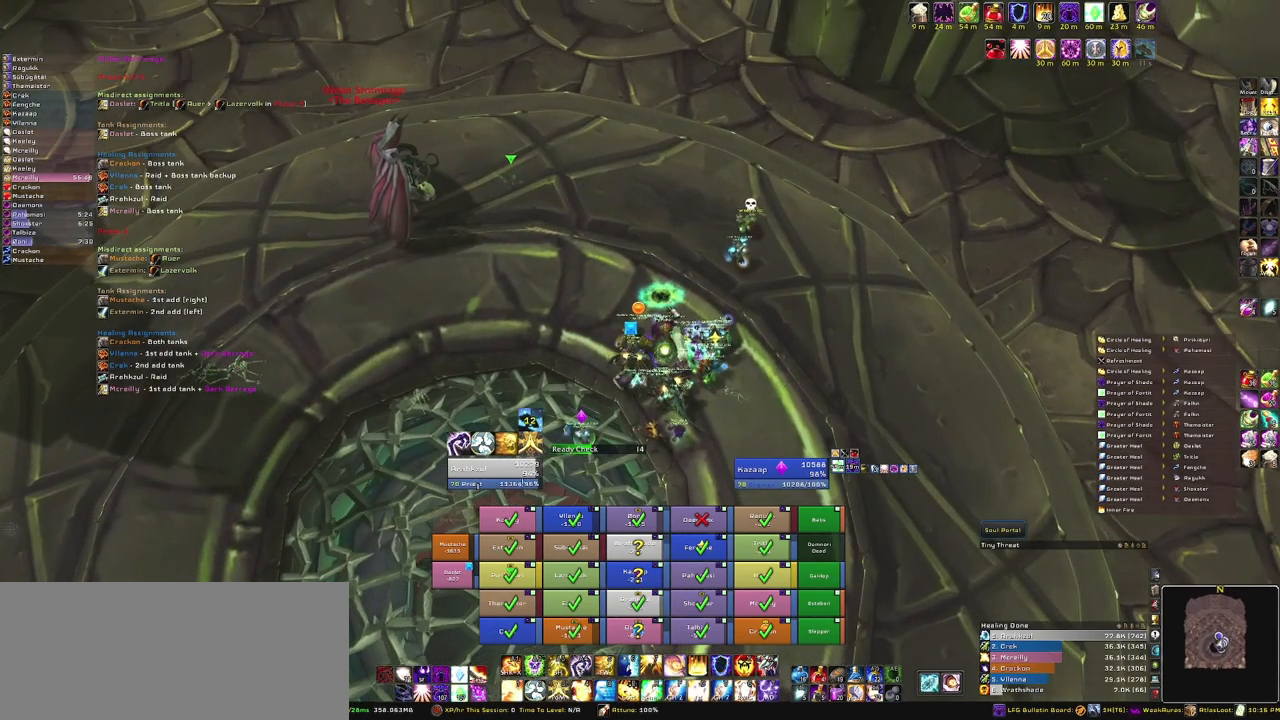
{"keys": [], "mouse": [], "events": [[267, "mouse_right", "down"], [400, "mouse_right", "up"]]}
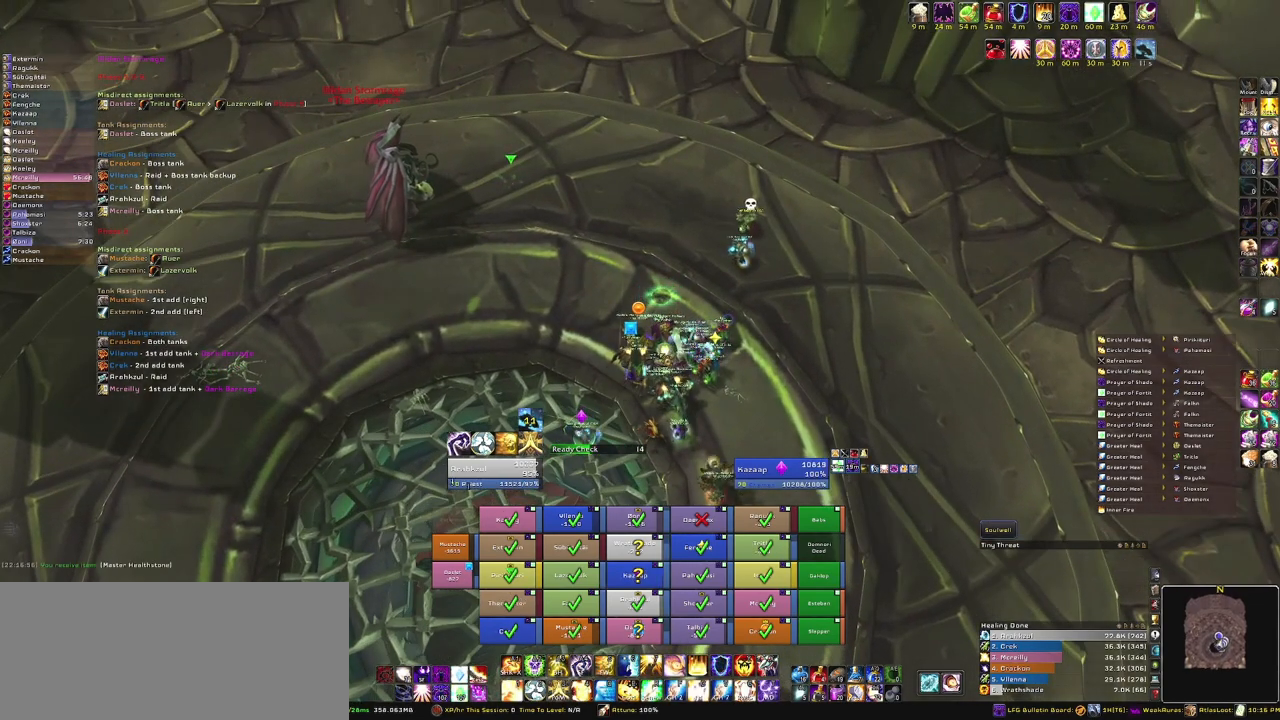
{"keys": [], "mouse": [], "events": []}
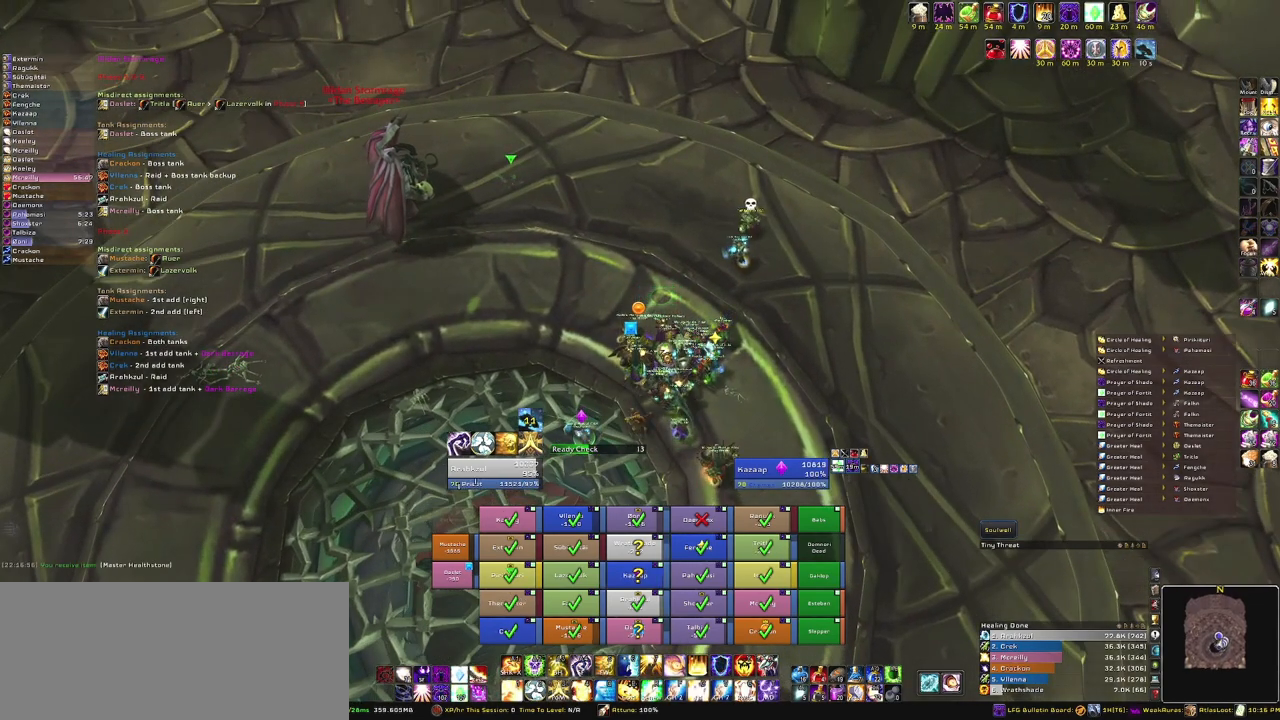
{"keys": [], "mouse": [], "events": [[67, "b", "down"], [200, "b", "up"]]}
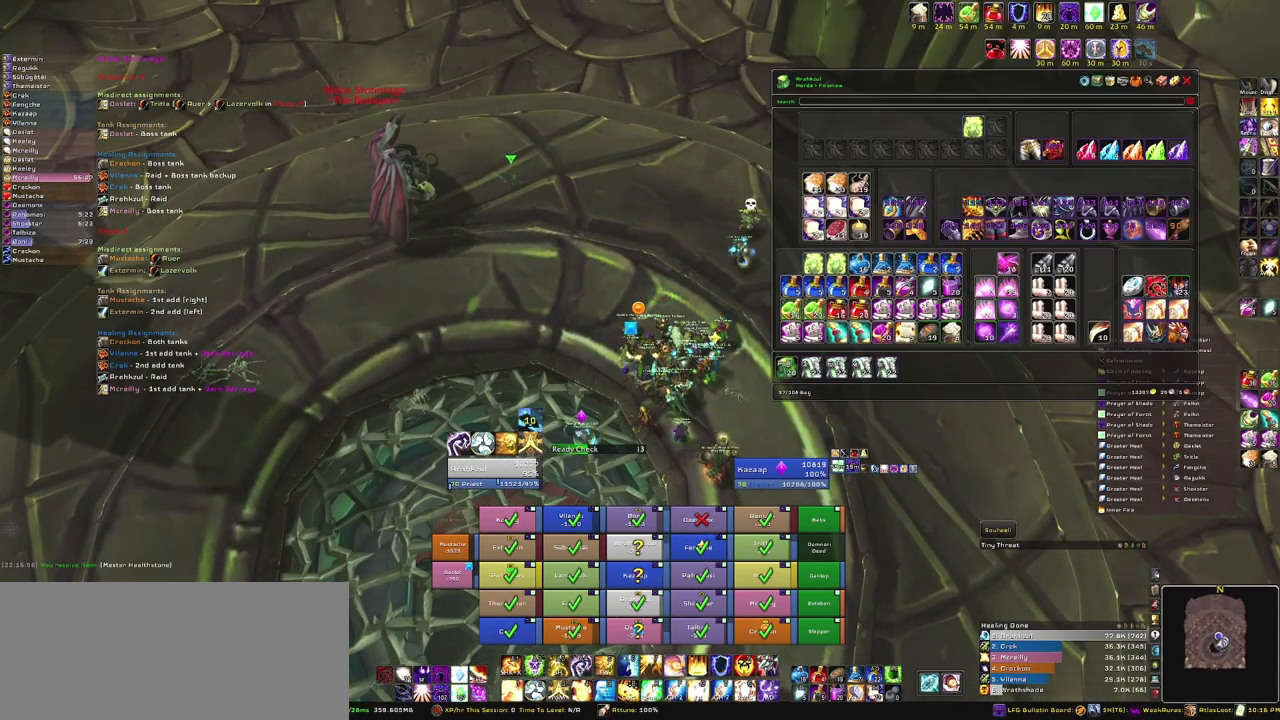
{"keys": [], "mouse": [], "events": []}
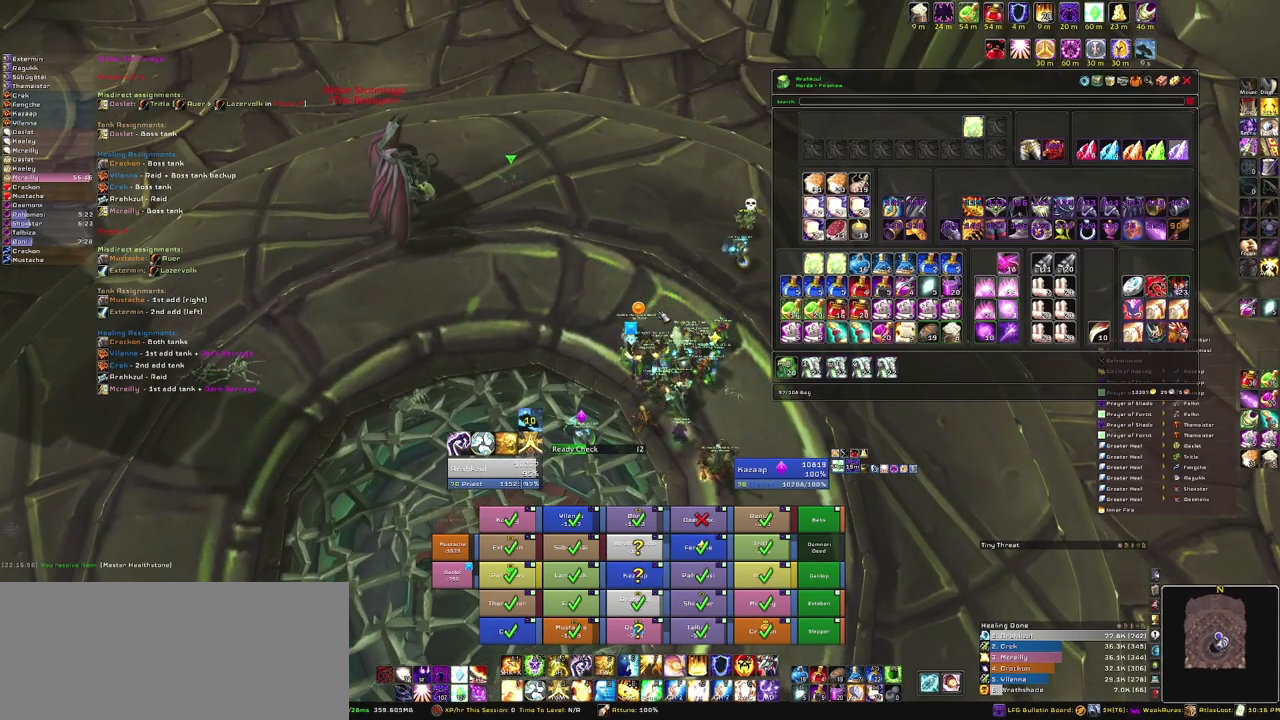
{"keys": [], "mouse": [], "events": []}
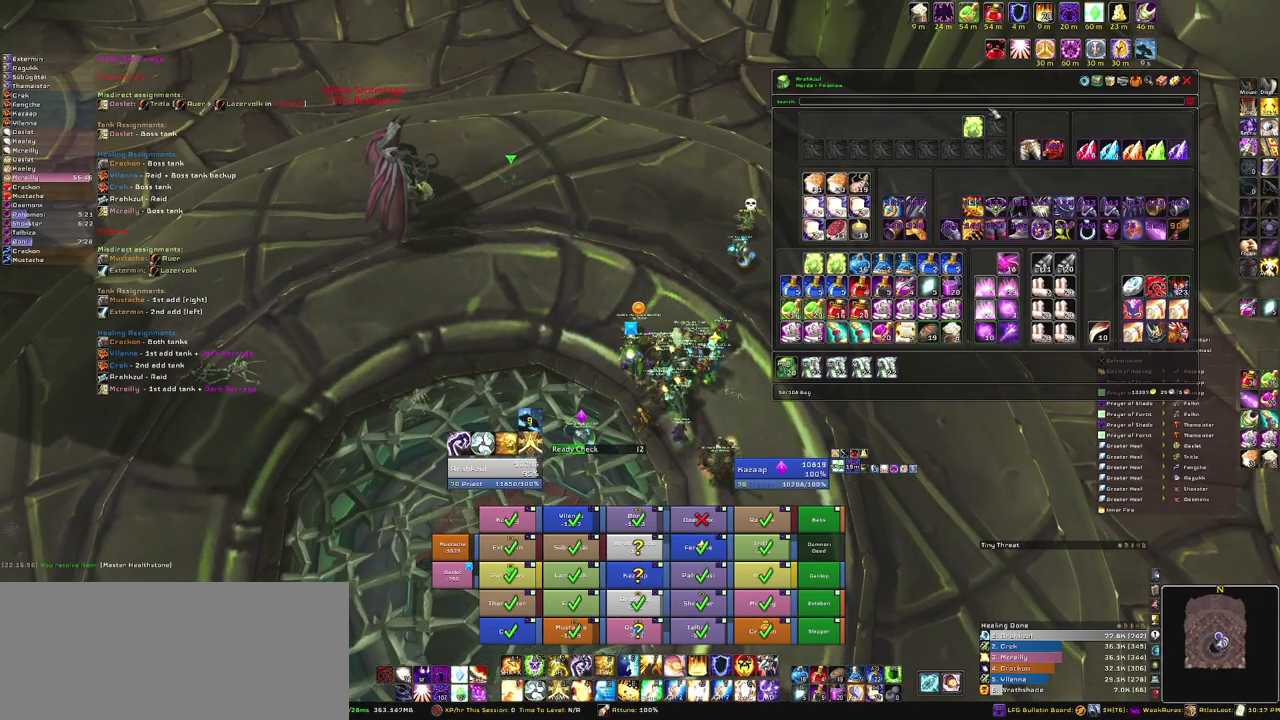
{"keys": [], "mouse": [], "events": []}